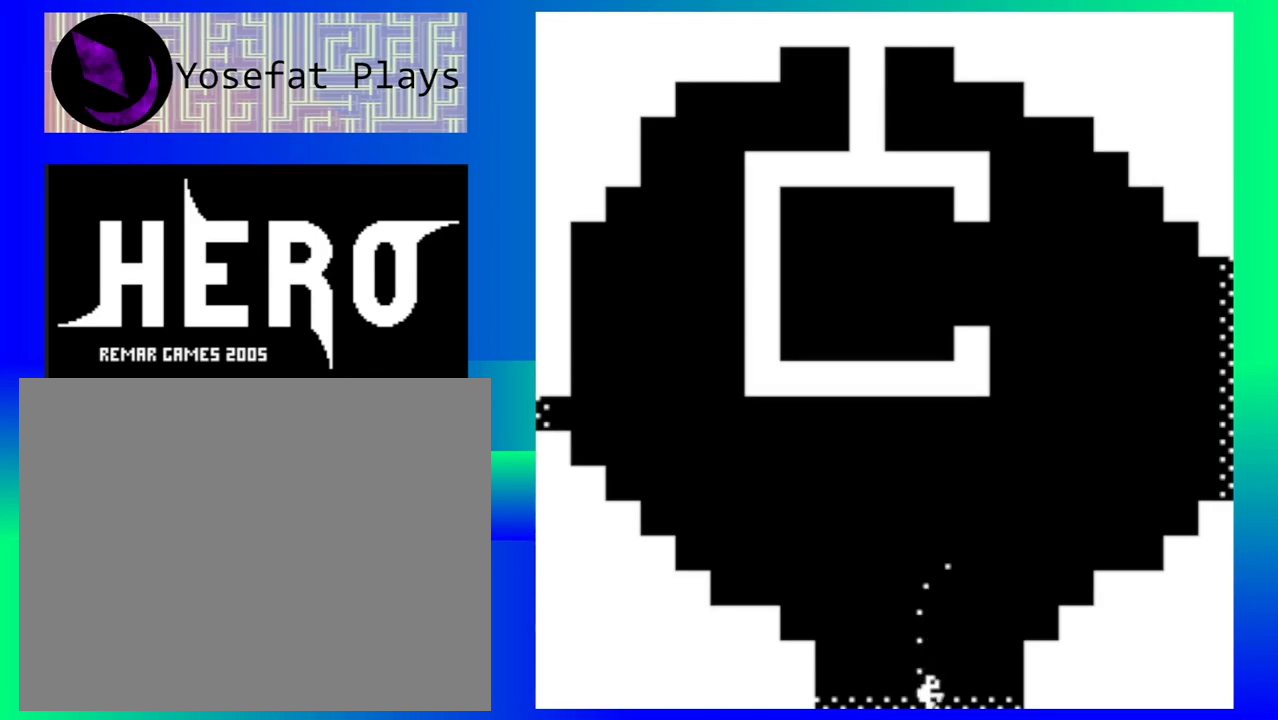
Gameplay with a controller (Nintendo layout); each line is a JSON object with the inputs held at the frame after it. "events" lists button and stick changes between this image and that frame as [ms after this image, input, new state], when the widget could be followed in between. Not read: L1 L2 L3 R1 R2 R3 right_stick.
{"buttons": [], "left_stick": "down", "events": []}
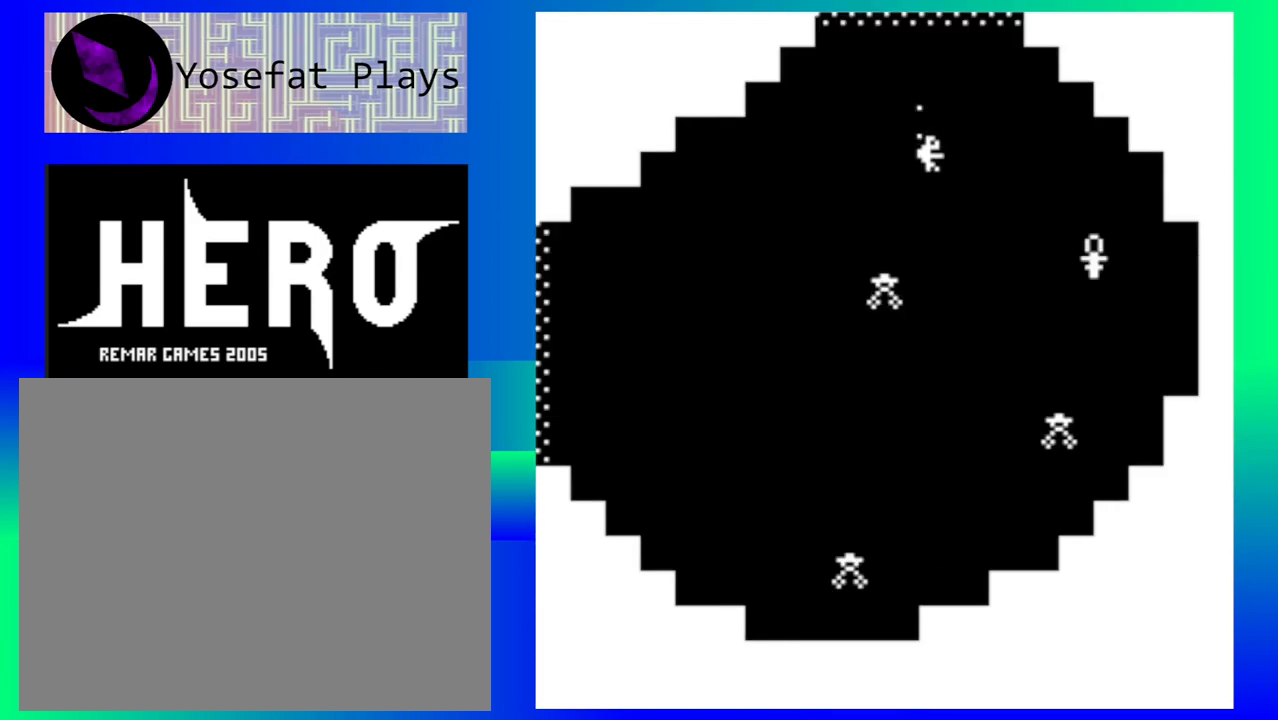
{"buttons": [], "left_stick": "center", "events": [[17, "left_stick", "center"]]}
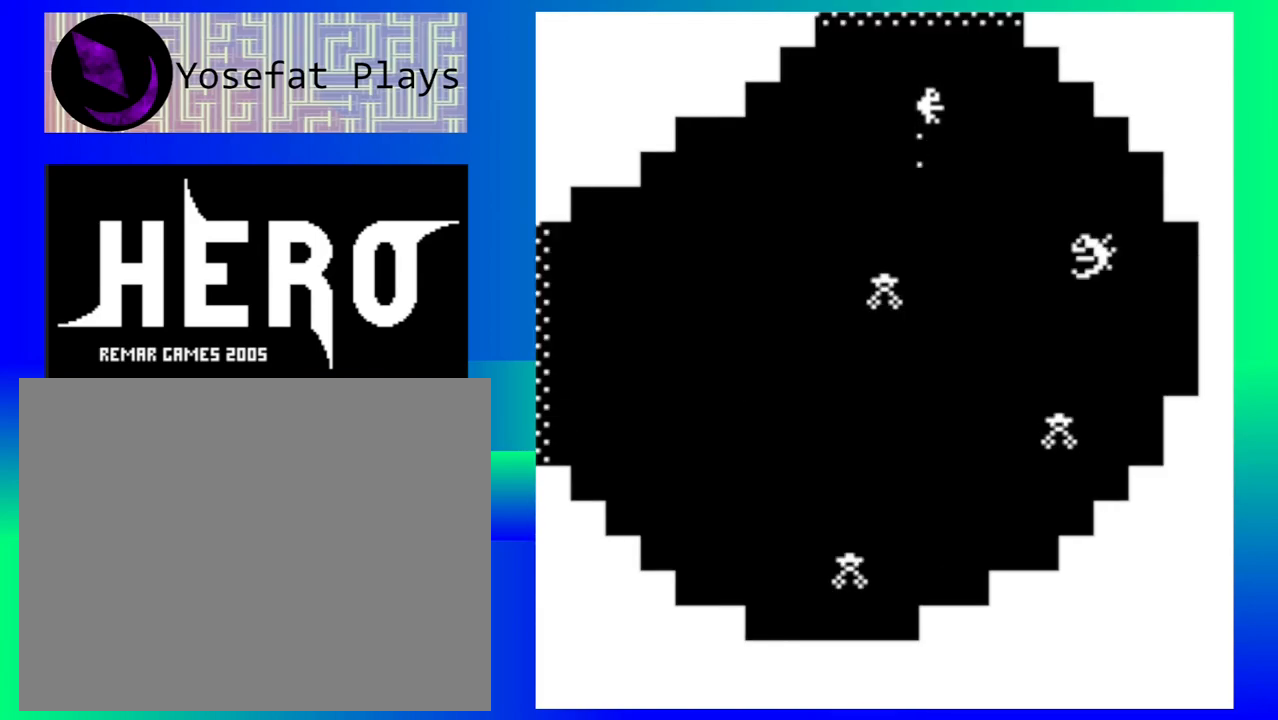
{"buttons": [], "left_stick": "center", "events": []}
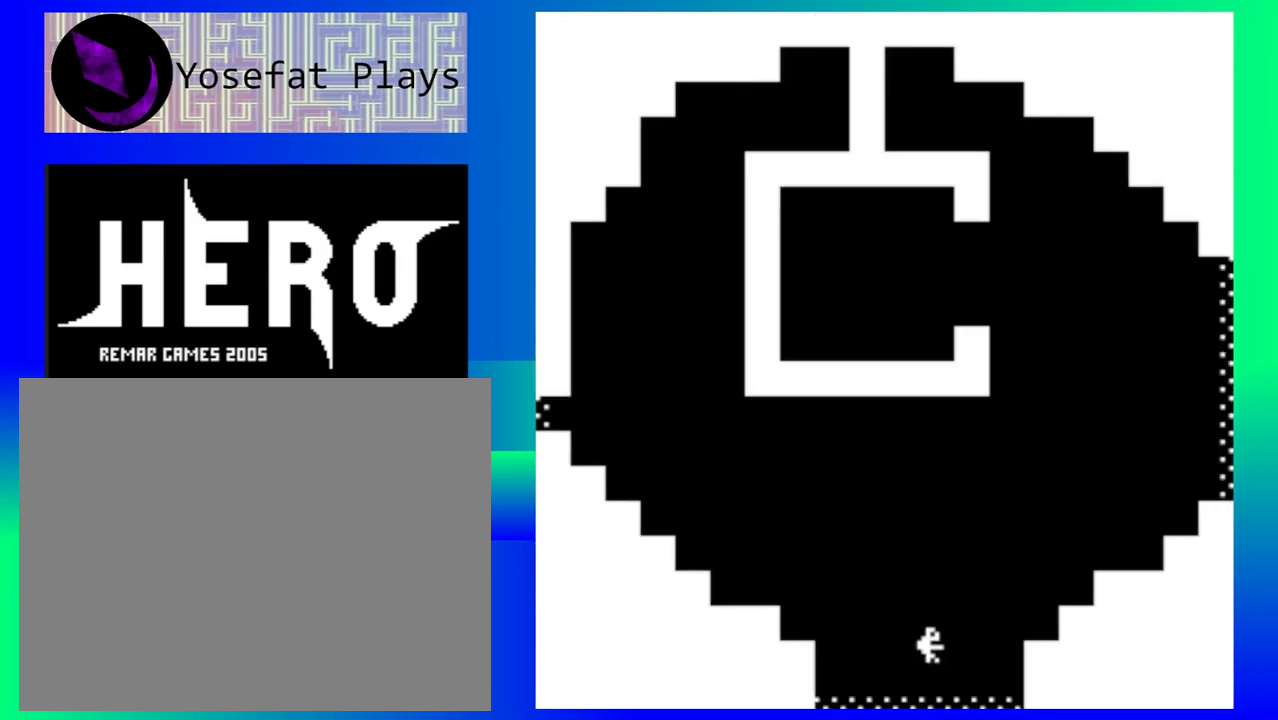
{"buttons": [], "left_stick": "right", "events": [[317, "left_stick", "right"]]}
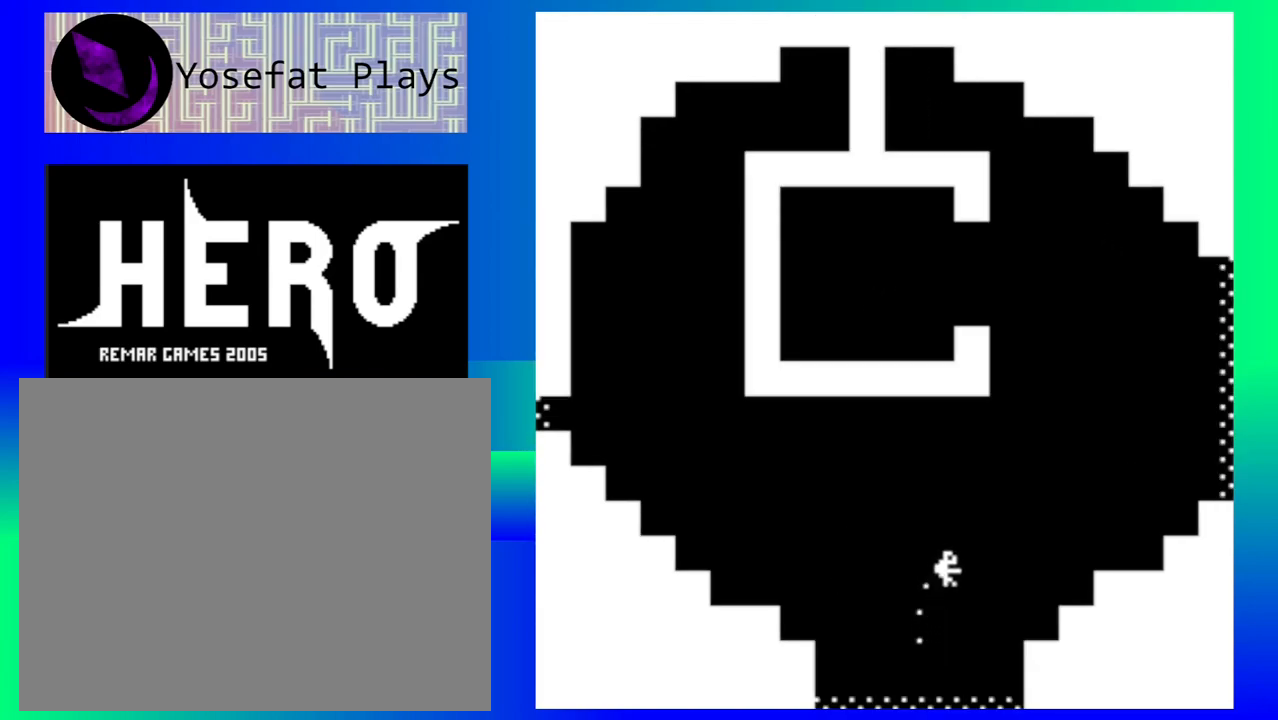
{"buttons": [], "left_stick": "right", "events": []}
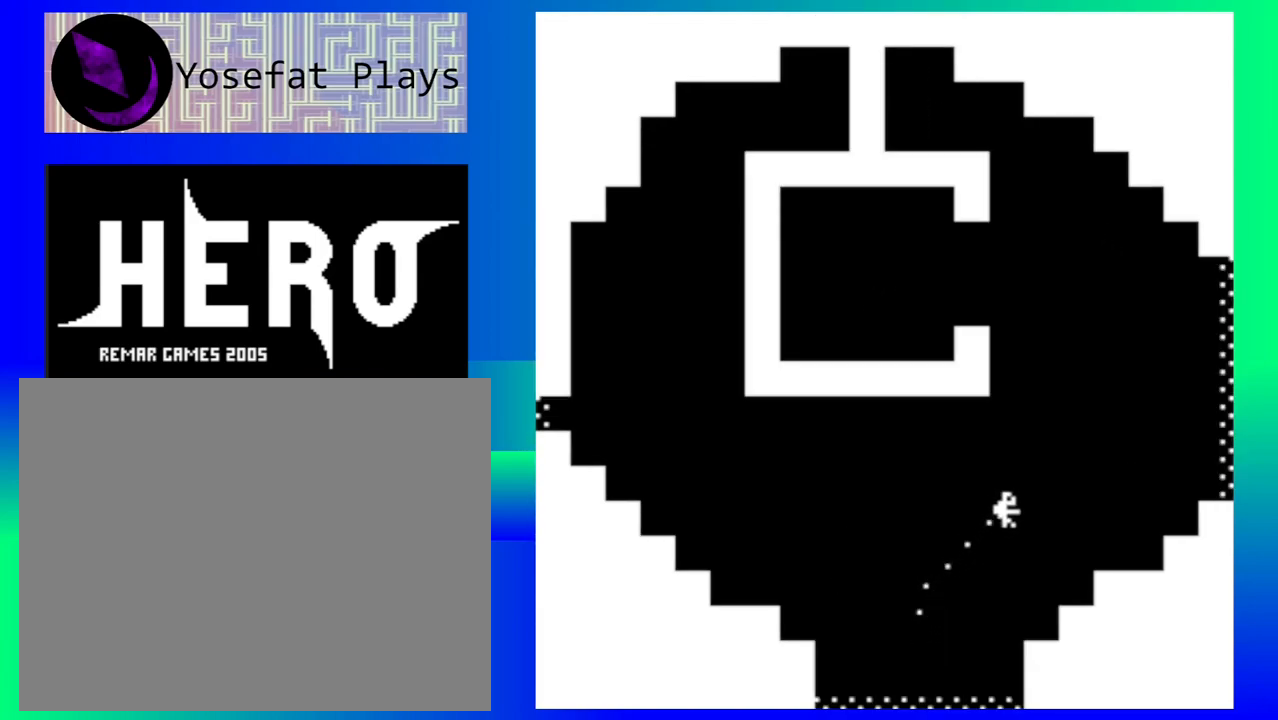
{"buttons": [], "left_stick": "right", "events": []}
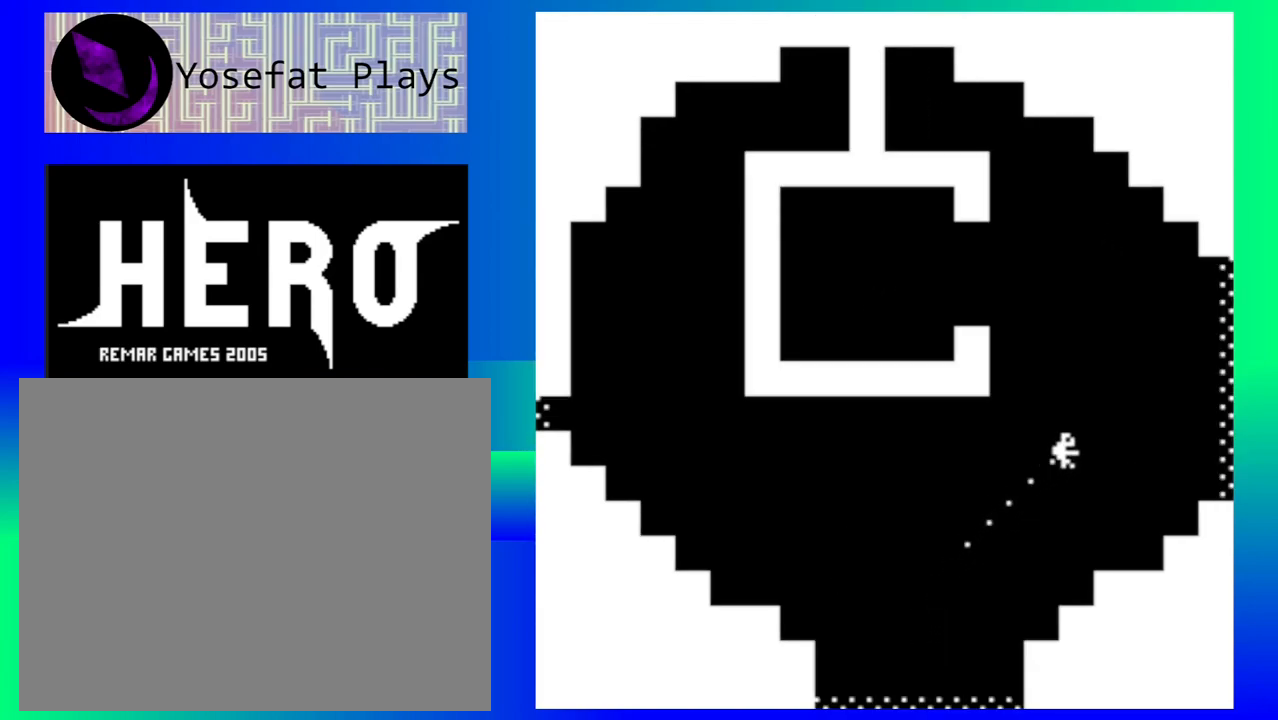
{"buttons": [], "left_stick": "down-right", "events": [[50, "left_stick", "down-right"]]}
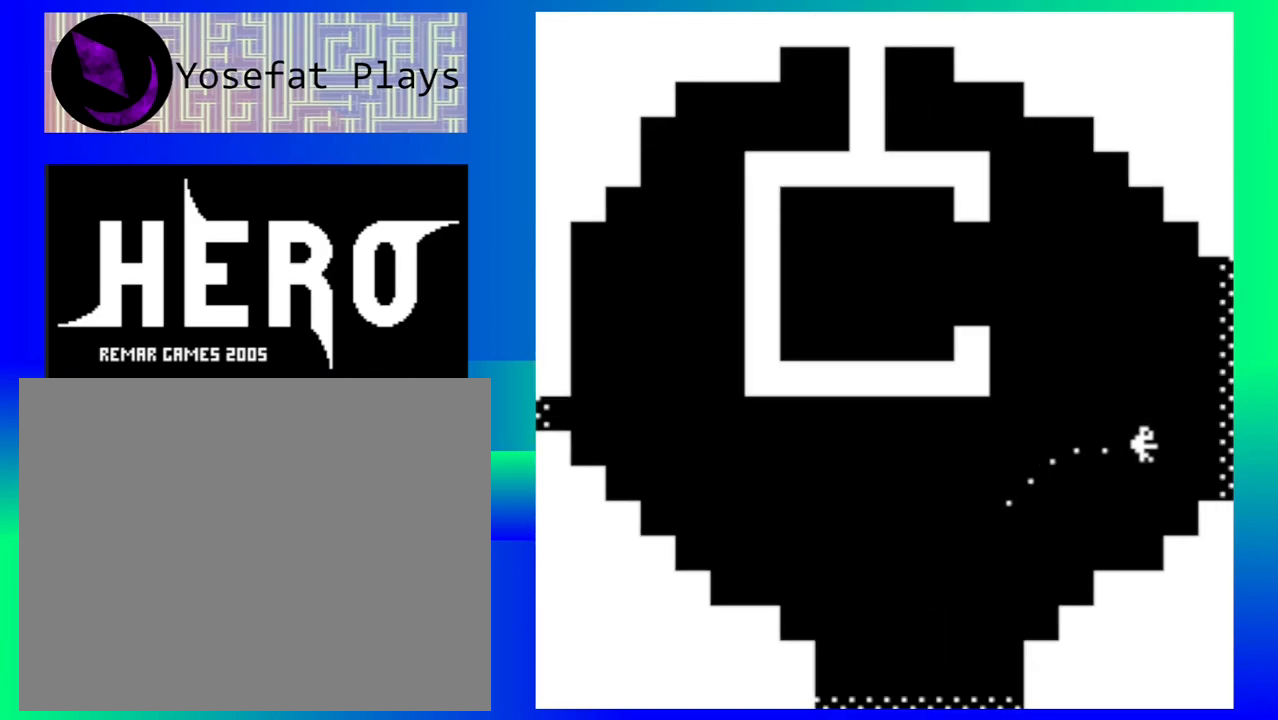
{"buttons": [], "left_stick": "down-right", "events": []}
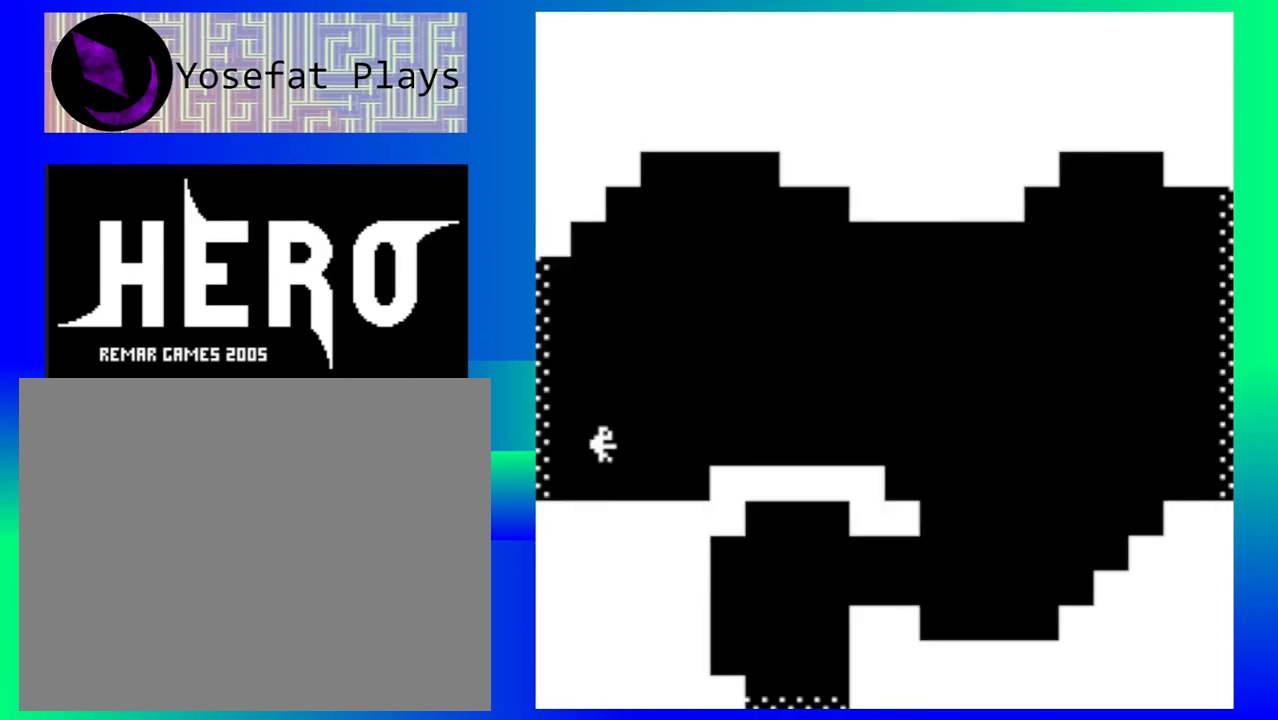
{"buttons": [], "left_stick": "down-right", "events": []}
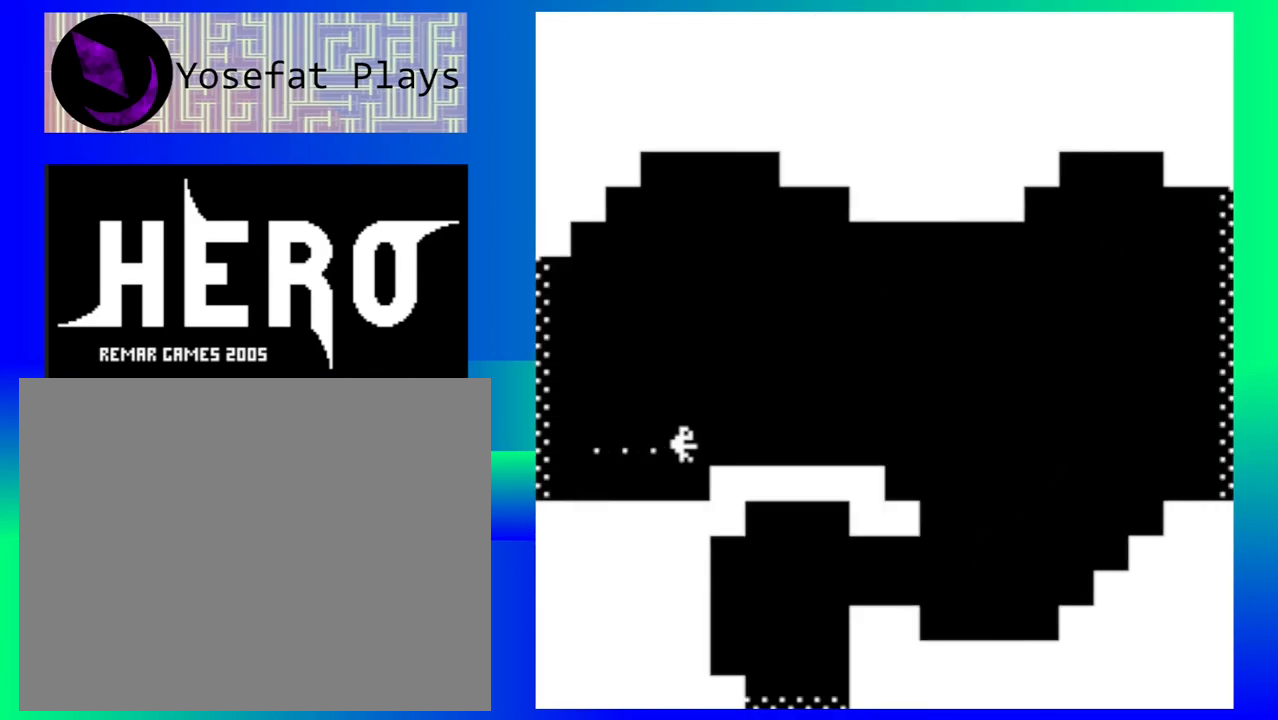
{"buttons": [], "left_stick": "down-right", "events": []}
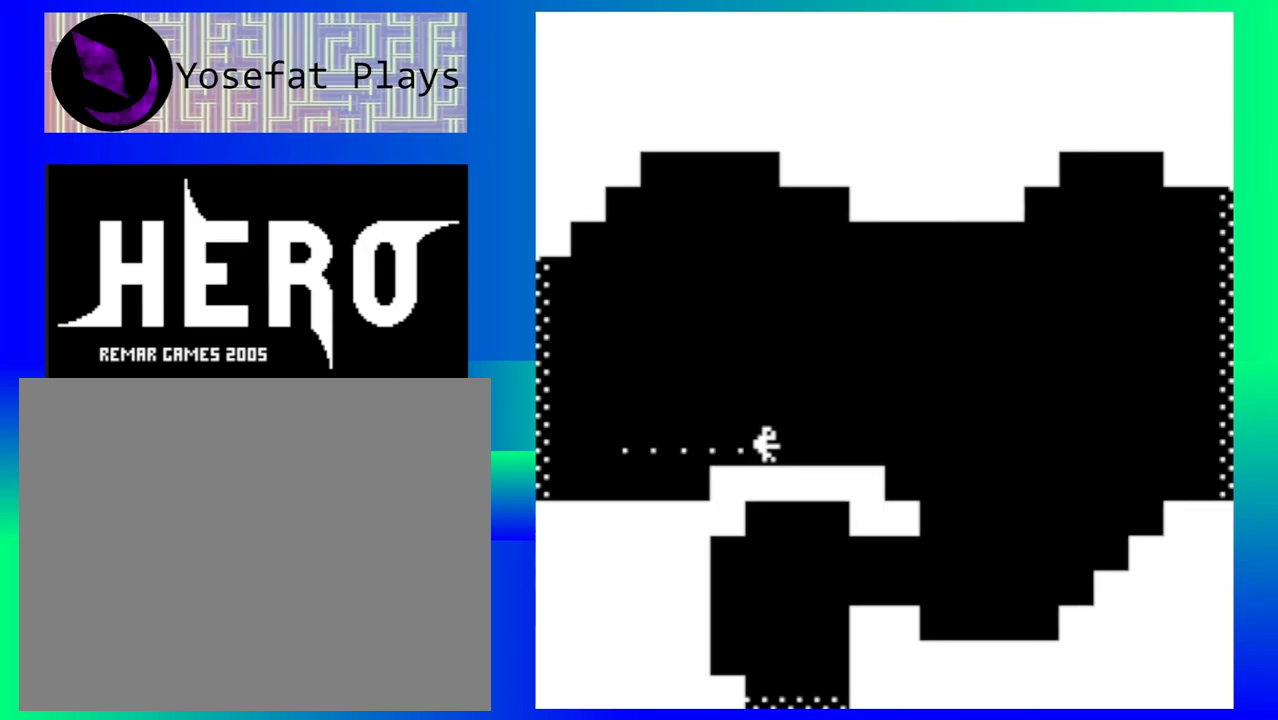
{"buttons": [], "left_stick": "down-right", "events": []}
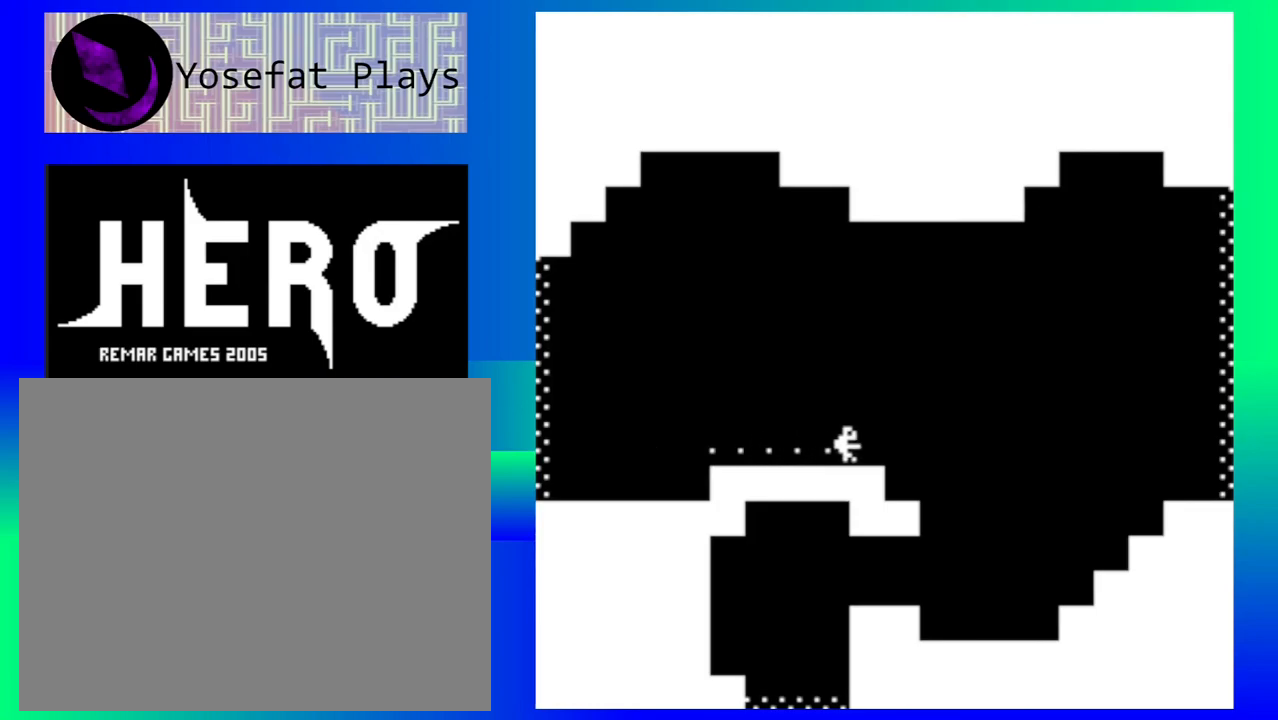
{"buttons": [], "left_stick": "down-right", "events": []}
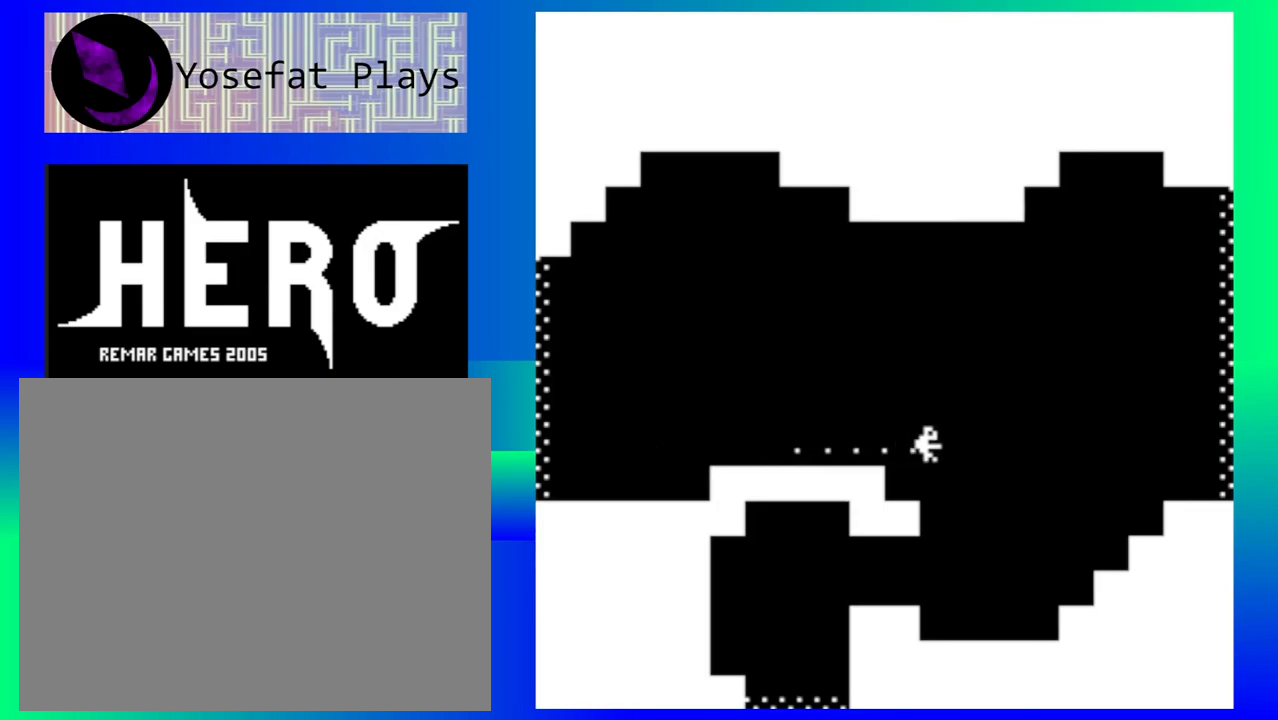
{"buttons": [], "left_stick": "down", "events": [[350, "left_stick", "down"]]}
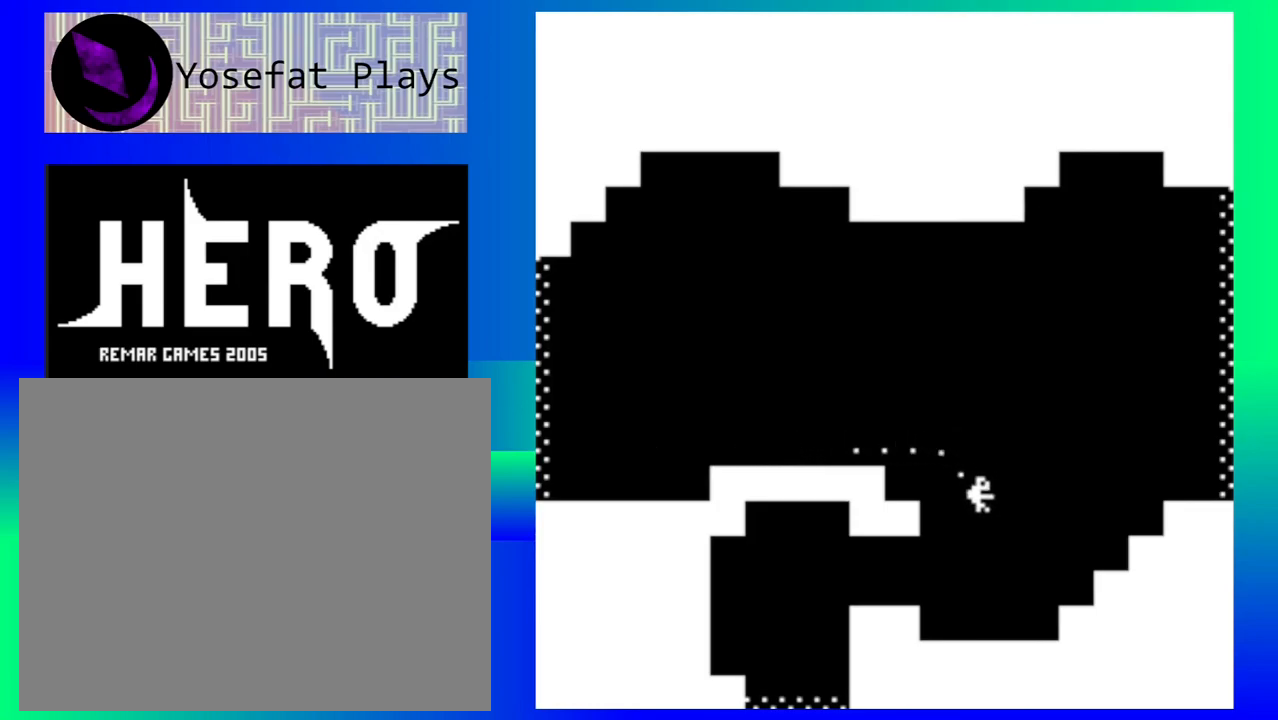
{"buttons": [], "left_stick": "down-left", "events": [[383, "left_stick", "down-left"]]}
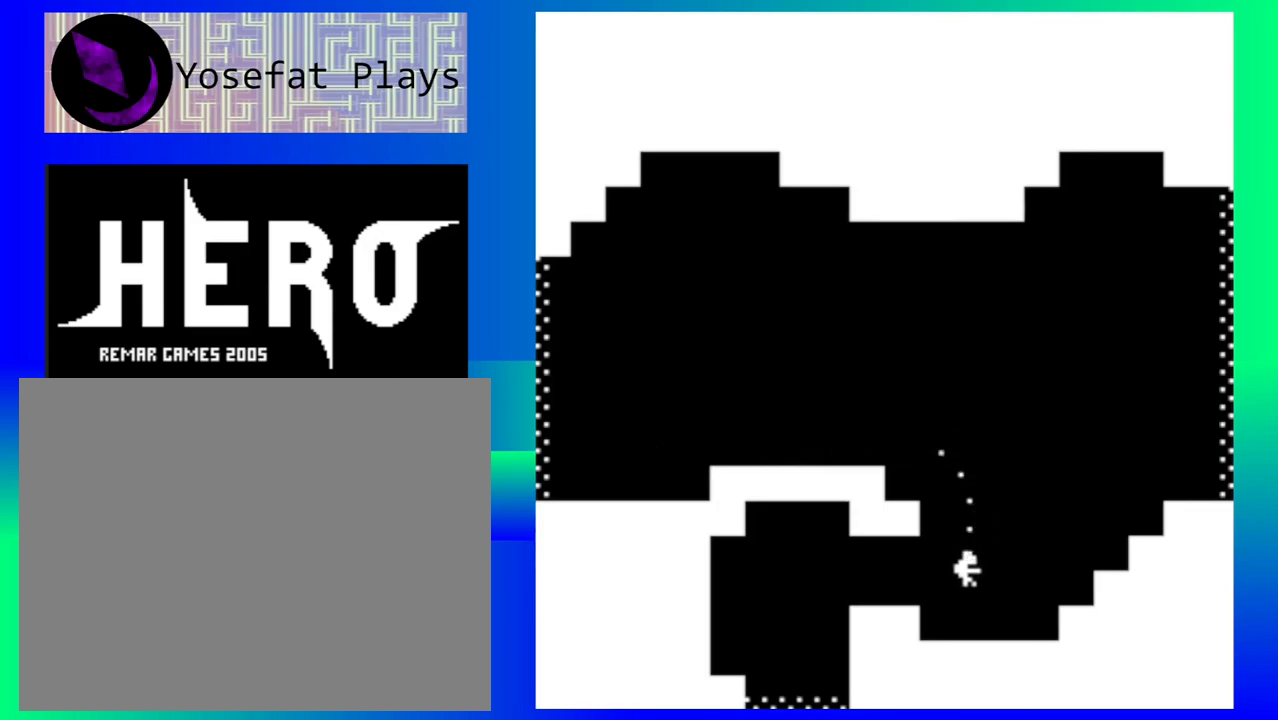
{"buttons": [], "left_stick": "down-left", "events": []}
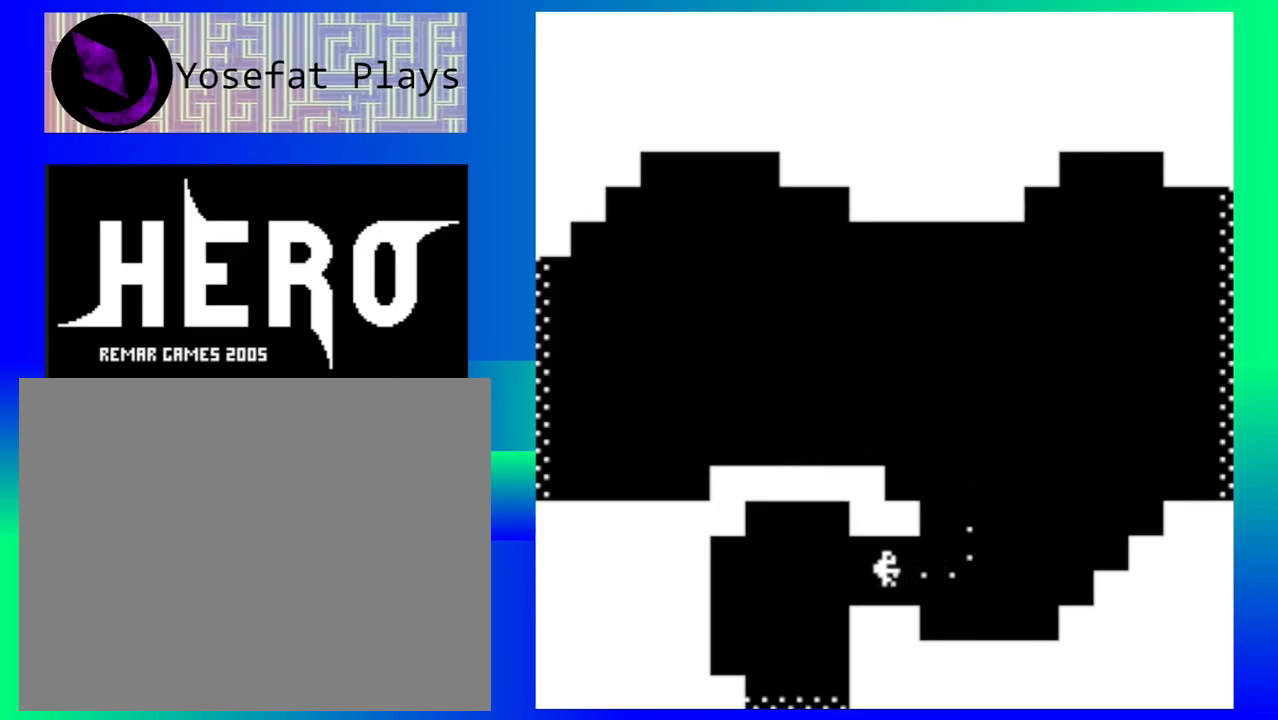
{"buttons": [], "left_stick": "down", "events": [[283, "left_stick", "down"]]}
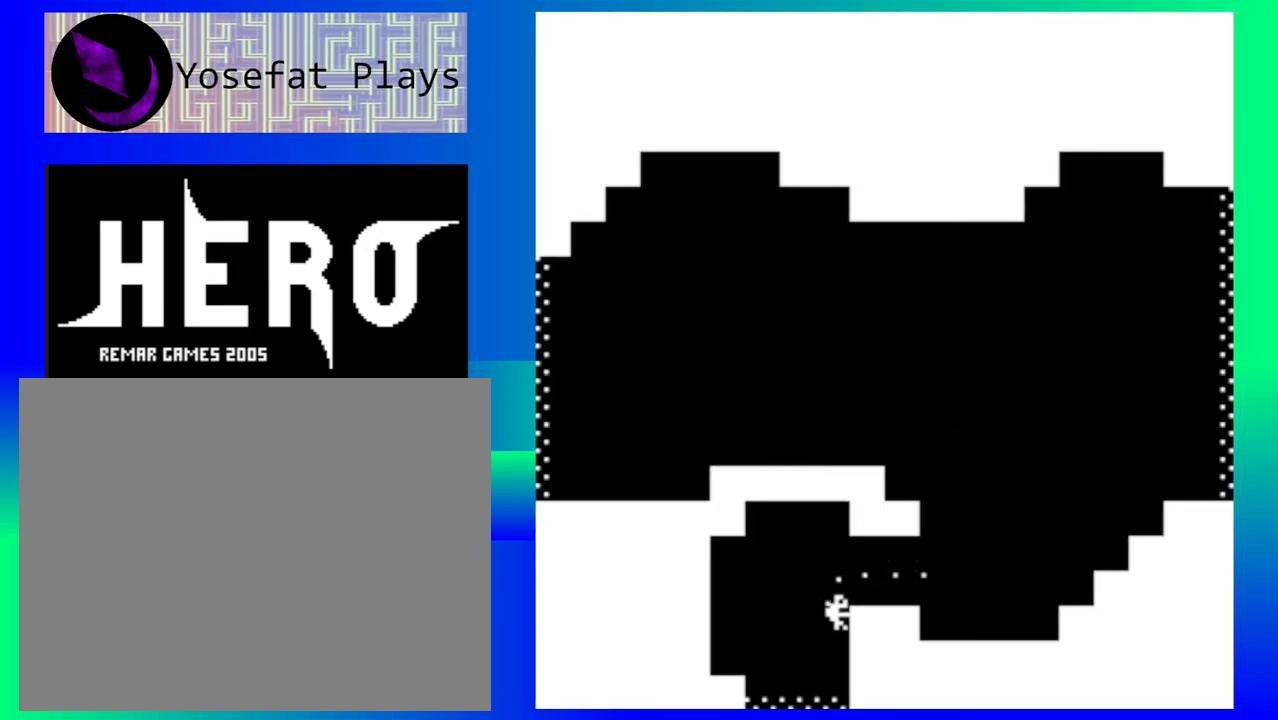
{"buttons": [], "left_stick": "down", "events": []}
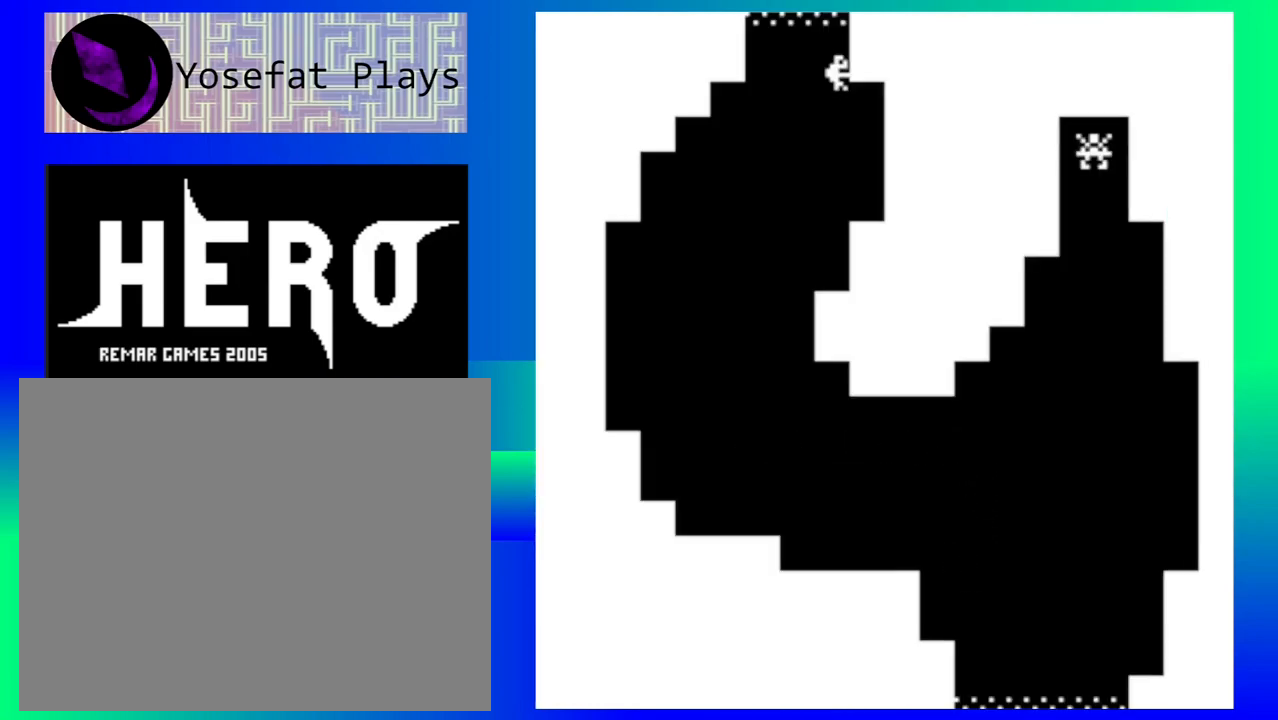
{"buttons": [], "left_stick": "down", "events": []}
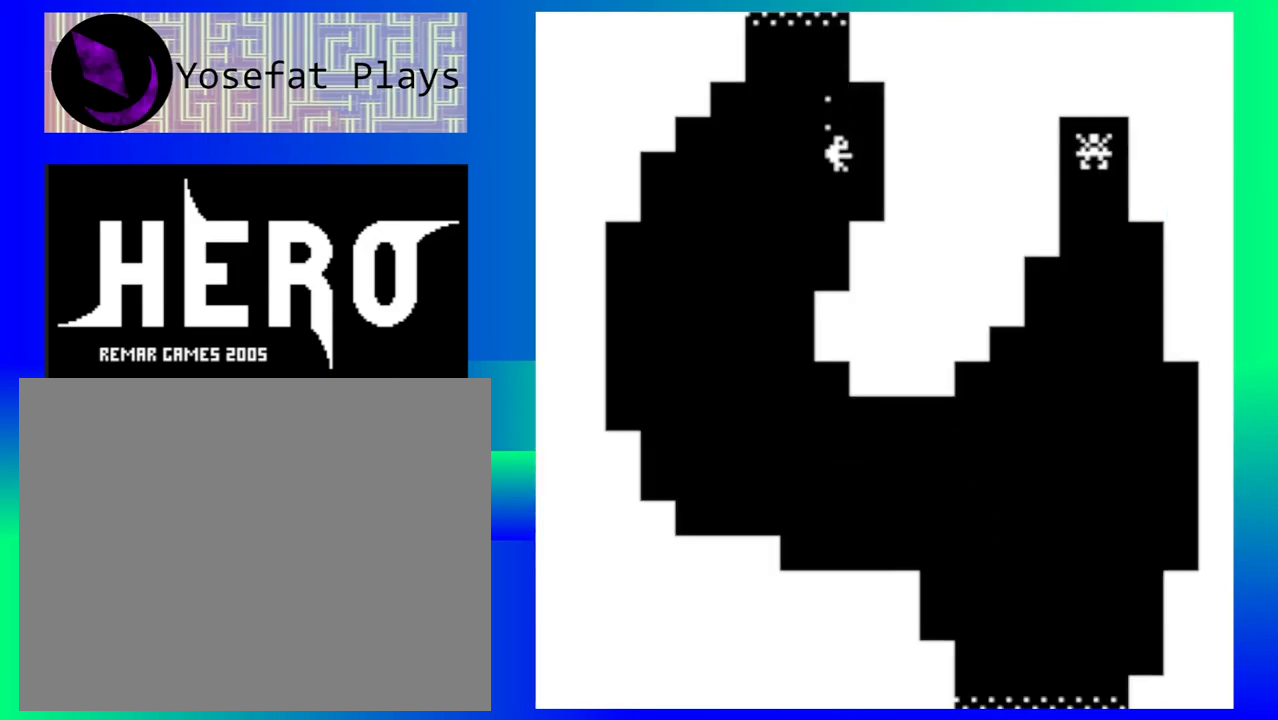
{"buttons": [], "left_stick": "down-left", "events": [[217, "left_stick", "down-left"]]}
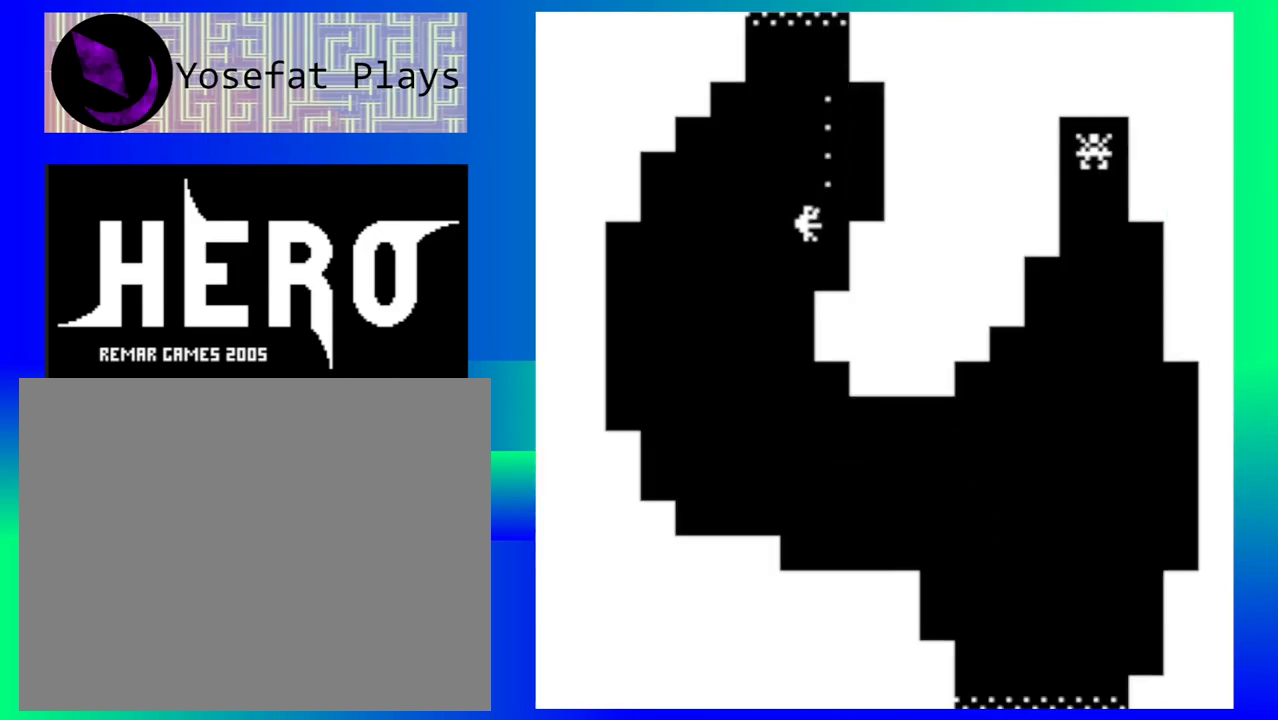
{"buttons": [], "left_stick": "down", "events": [[267, "left_stick", "down"]]}
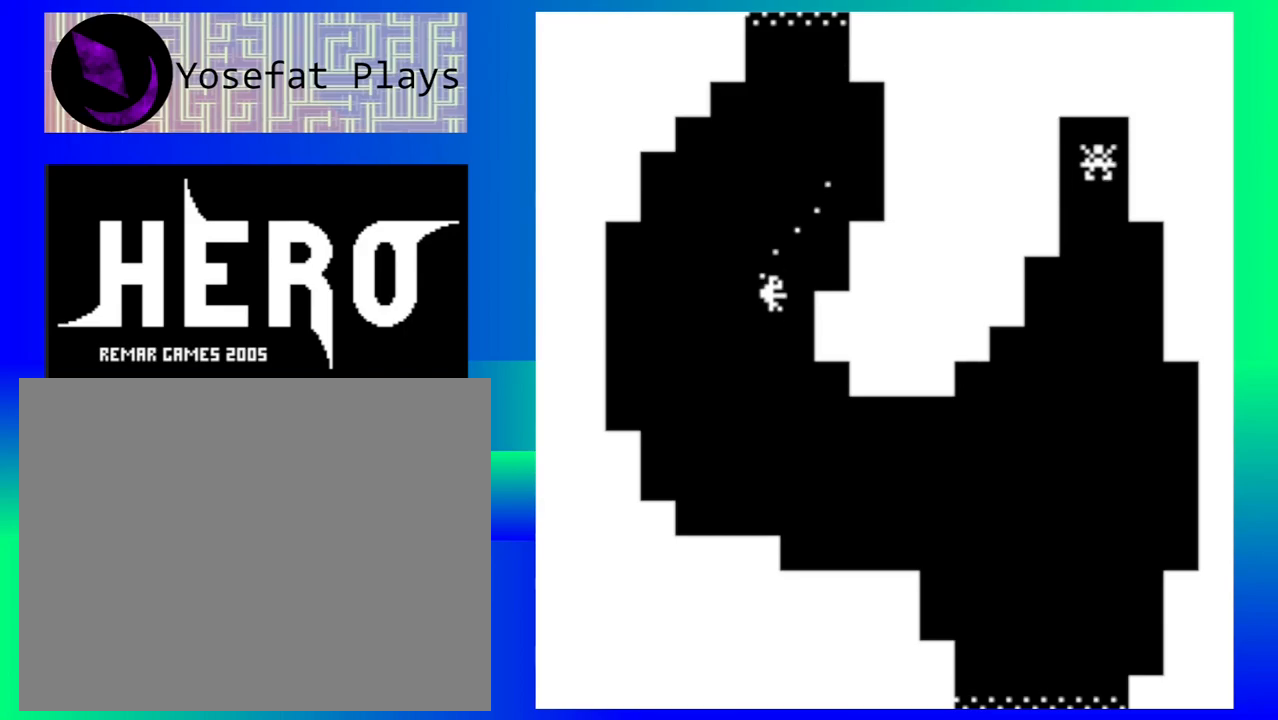
{"buttons": [], "left_stick": "down", "events": []}
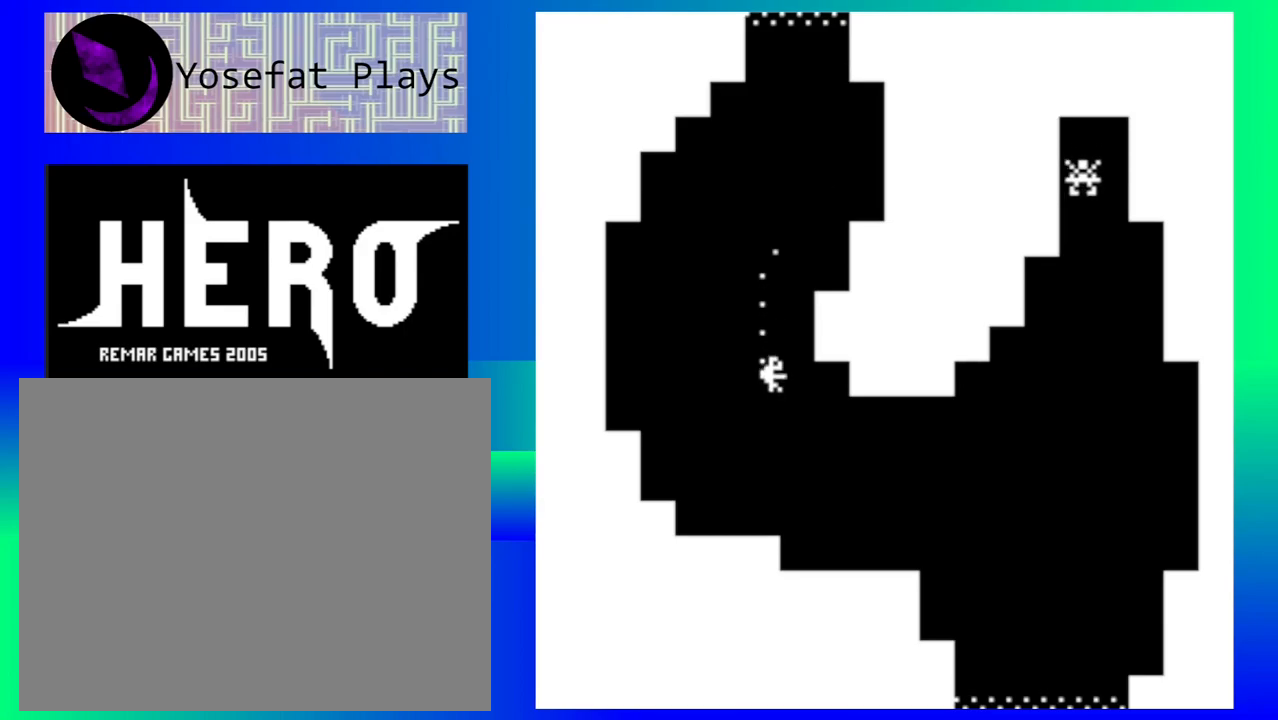
{"buttons": [], "left_stick": "down-right", "events": [[17, "left_stick", "down-right"]]}
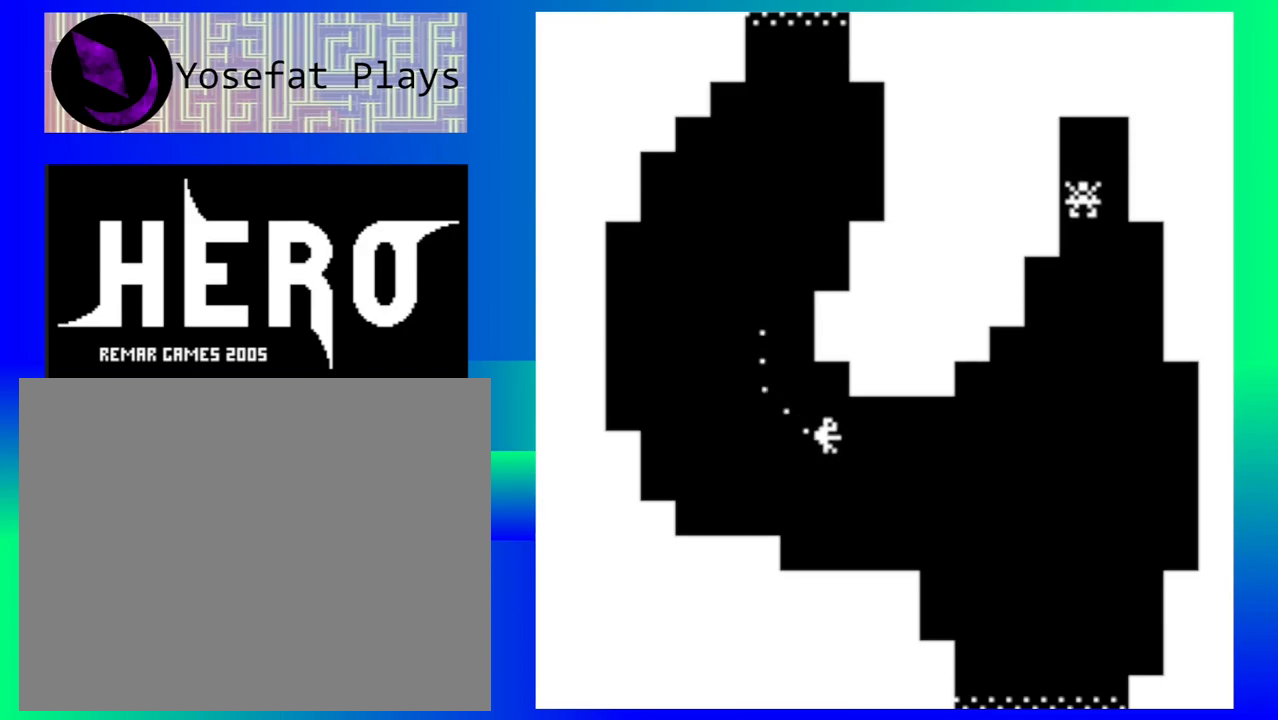
{"buttons": [], "left_stick": "down-right", "events": []}
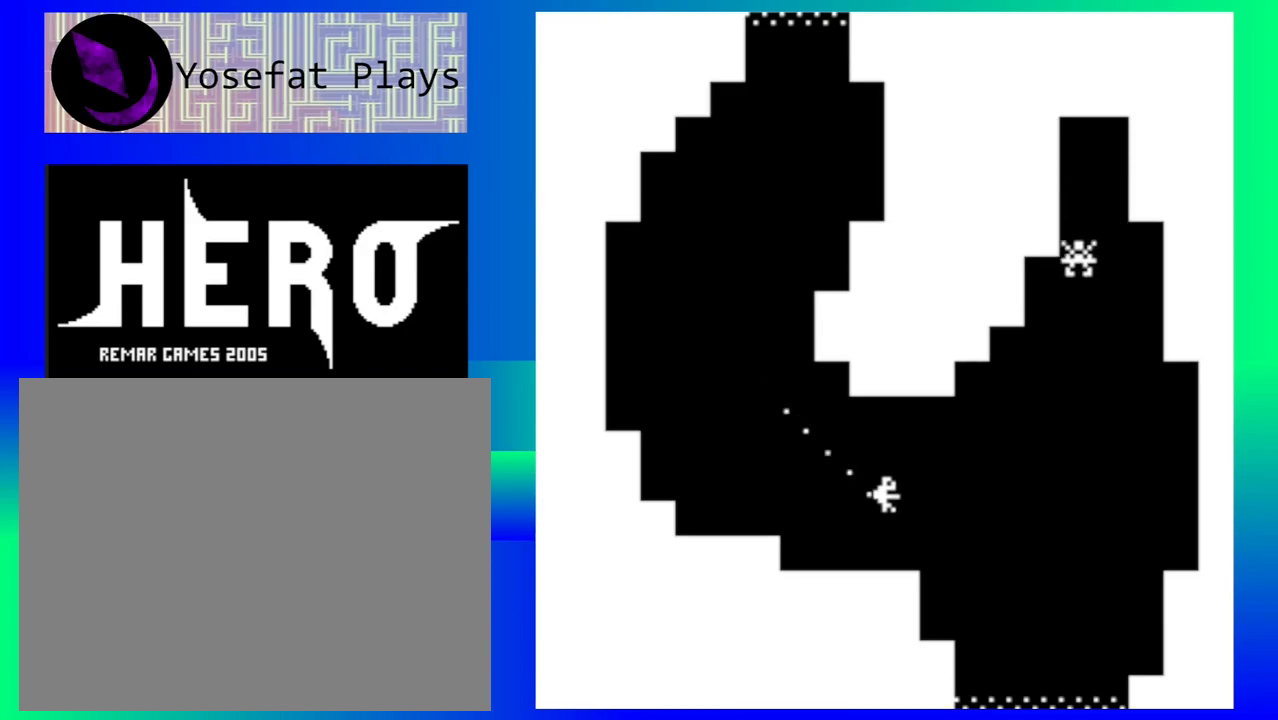
{"buttons": [], "left_stick": "down-right", "events": []}
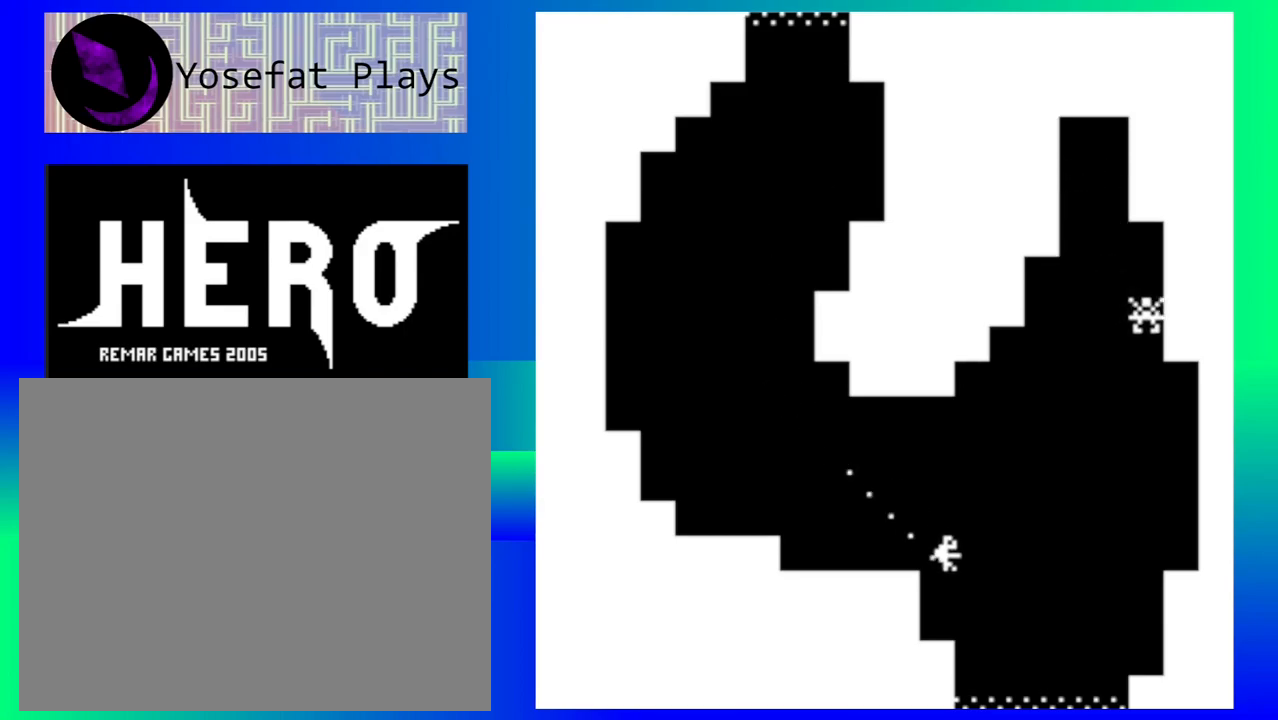
{"buttons": [], "left_stick": "down", "events": [[500, "left_stick", "down"]]}
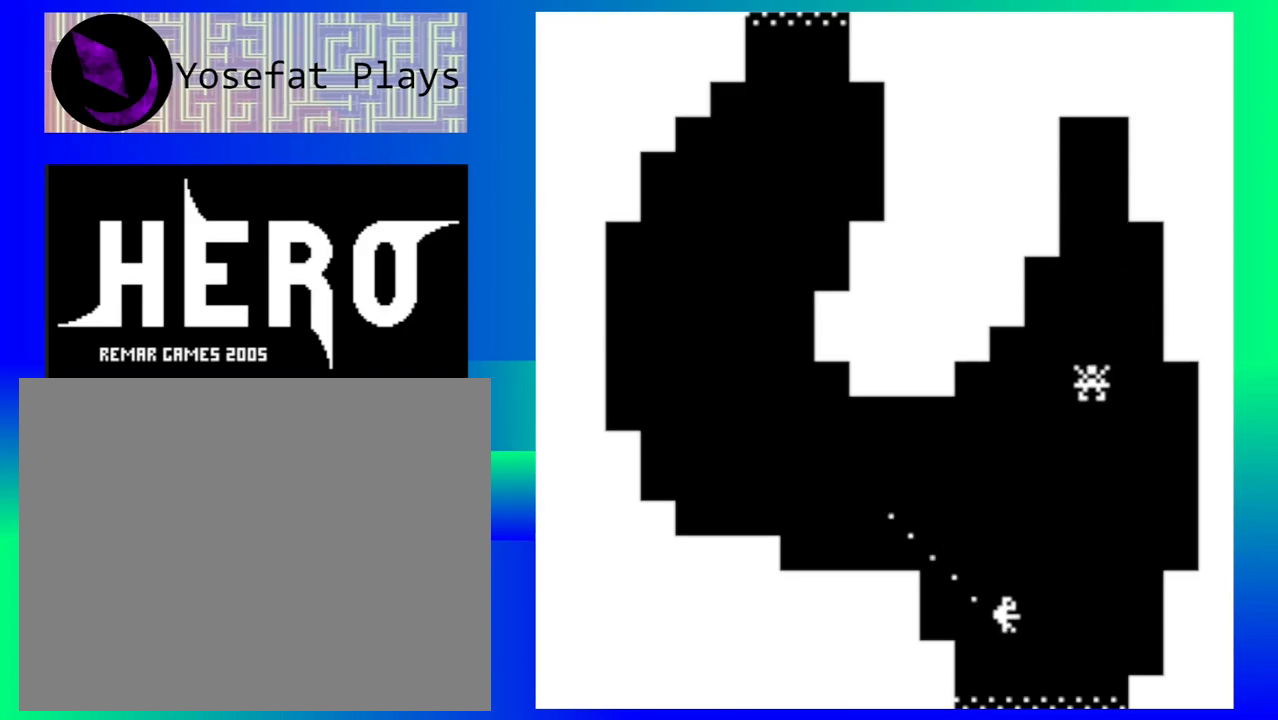
{"buttons": [], "left_stick": "down", "events": []}
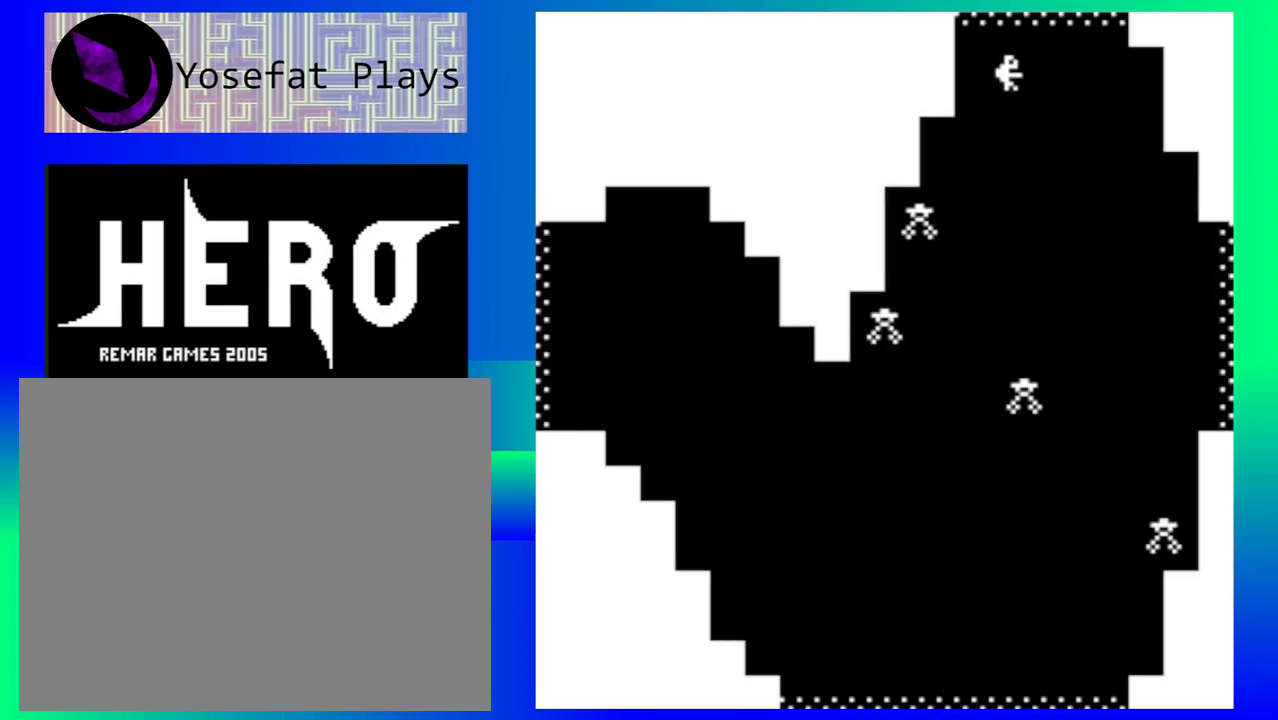
{"buttons": [], "left_stick": "down", "events": []}
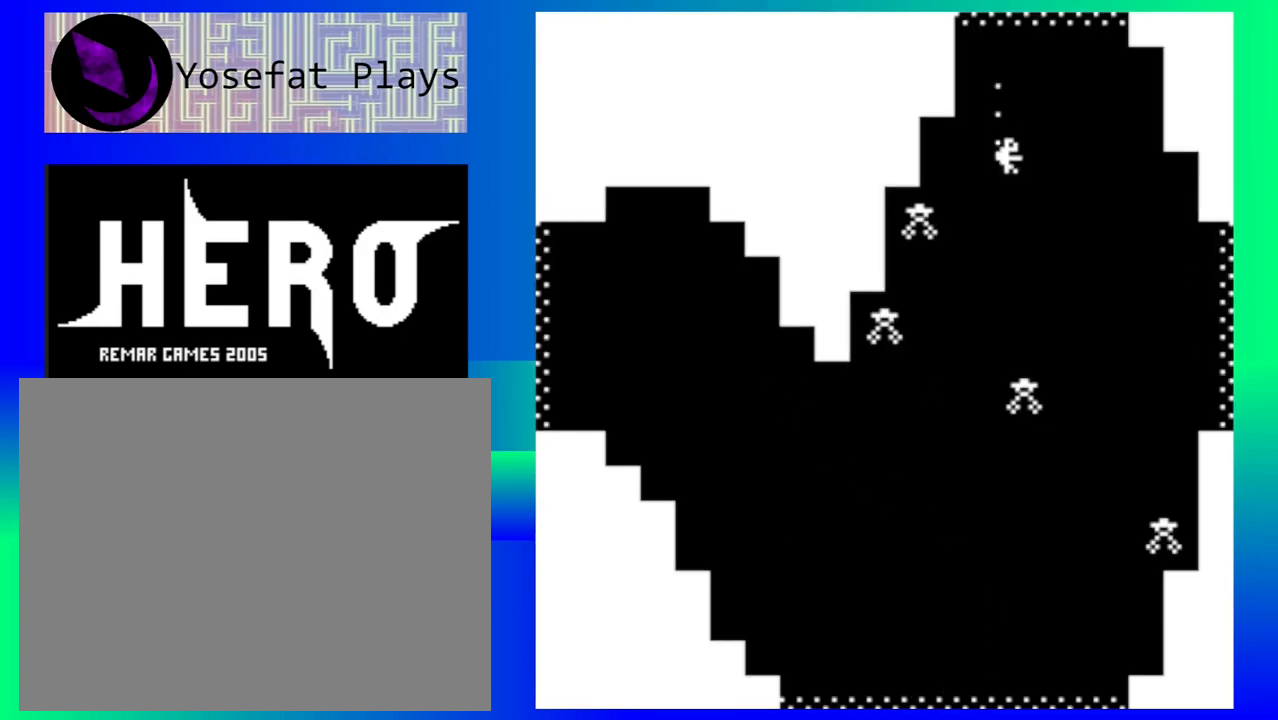
{"buttons": ["Y"], "left_stick": "down-right", "events": [[117, "left_stick", "down-right"], [400, "Y", "down"]]}
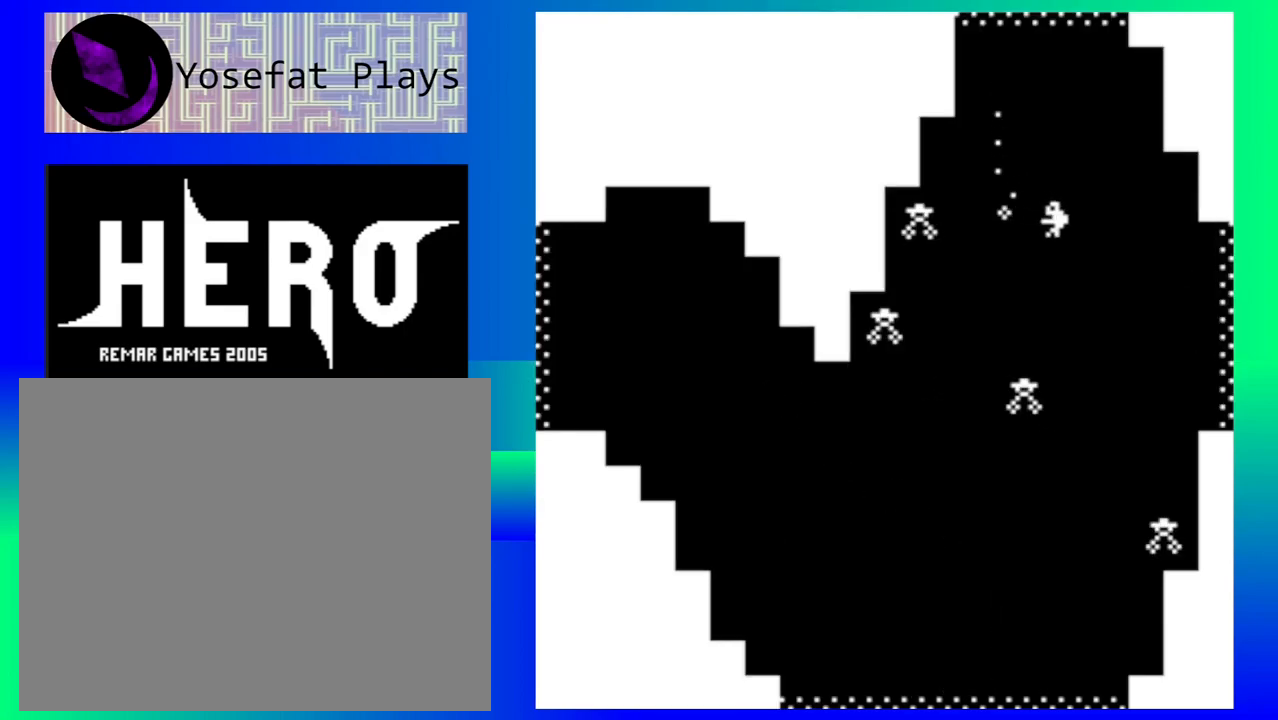
{"buttons": ["Y"], "left_stick": "down-right", "events": [[17, "Y", "up"], [83, "Y", "down"], [183, "Y", "up"], [267, "Y", "down"], [350, "Y", "up"], [433, "Y", "down"]]}
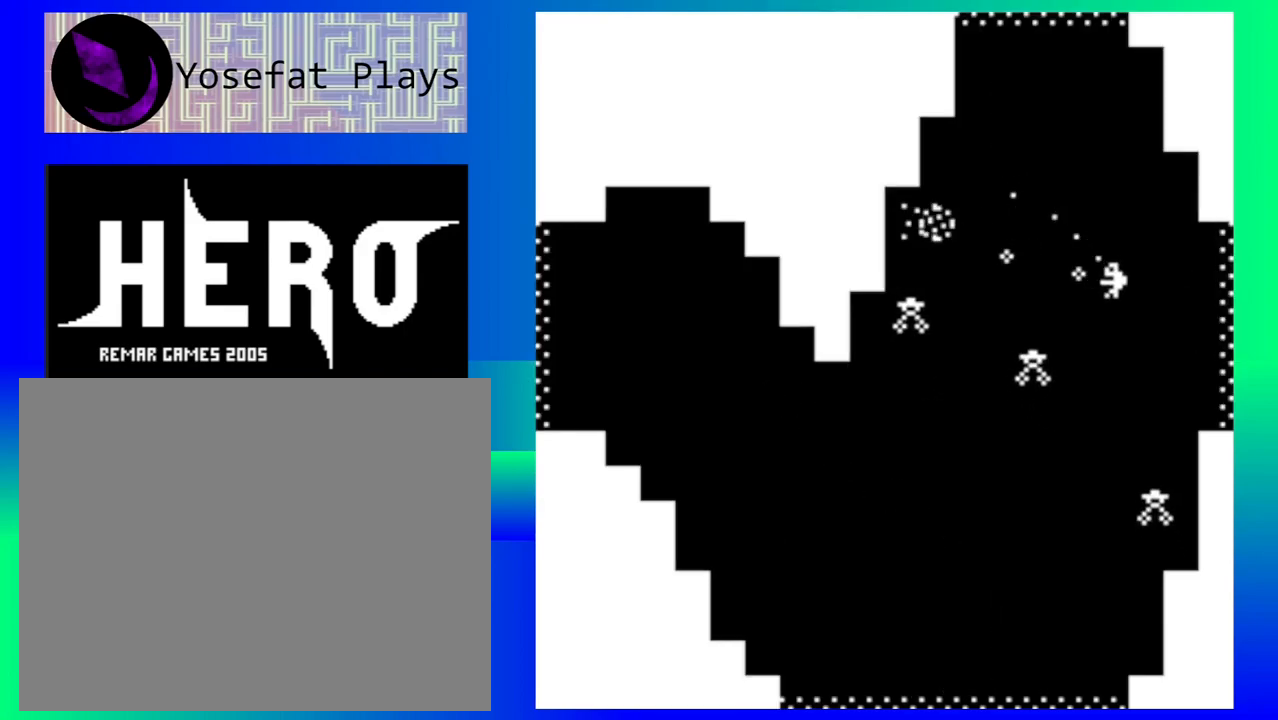
{"buttons": ["Y"], "left_stick": "down-right", "events": [[17, "Y", "up"], [117, "Y", "down"], [183, "Y", "up"], [283, "Y", "down"], [350, "Y", "up"], [433, "Y", "down"]]}